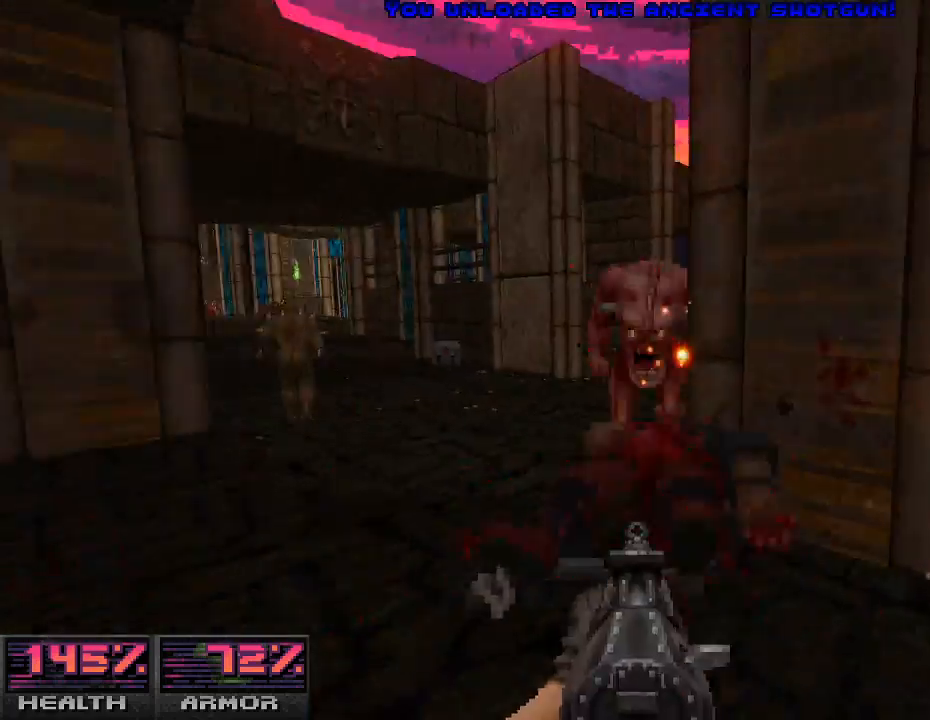
Gameplay with keyboard and mouse; each line is a JSON object with the keys and mouse buttons held at the frame after it. "events" lists presses ("down") and releases ("up") of "a", "alt_l", "alt_r", "b", "c", "caps_lock", "ctrl_l", "ctrl_r", "d", "e", "escape", "f", "g", "h", "i", "j", "k", "l", "m", "n", "o", "p", "q", "r", "return", "s", "shift_l", "shift_r", "space", "super", "t", "tab", "u", "v", "w", "x", "y", "z", "mouse_left", "mouse_wheel" and "mouse_right" between this image and that frame as [ms after this image, input, new state], when the widget could be followed in between. "mouse_left", "mouse_wheel", "mouse_right" = the "left", "wheel", "right" buttons of the "mouse" list. No other keys are recorded. "wheel" means that the mouse wheel is clicked or scrolled. Mouse movement is not recorded.
{"keys": [], "mouse": ["left"], "events": [[100, "d", "up"], [267, "w", "down"], [433, "w", "up"]]}
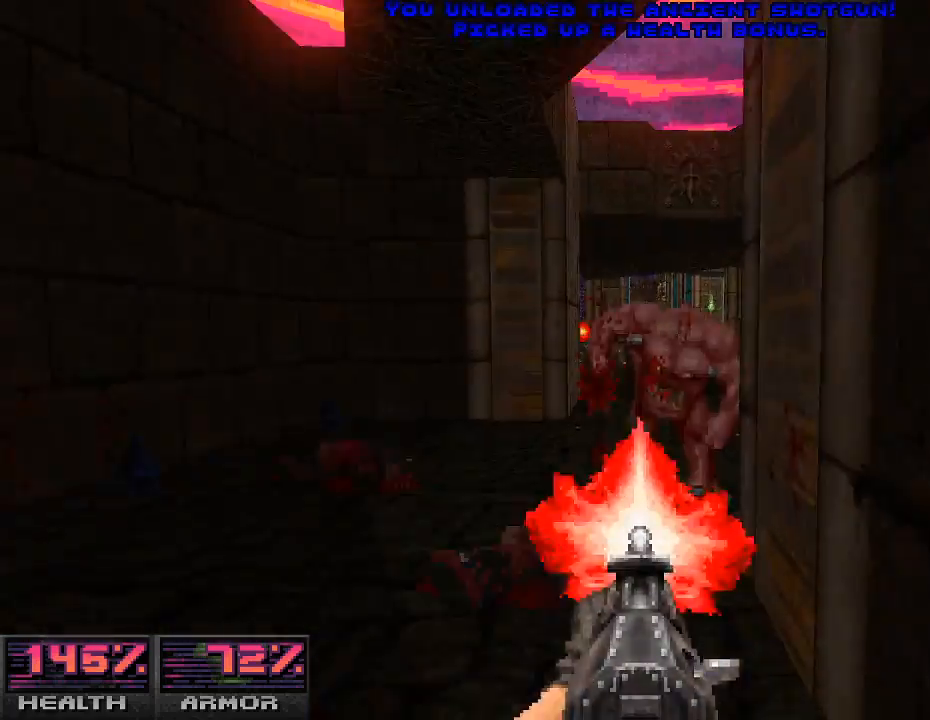
{"keys": [], "mouse": ["left"], "events": [[33, "a", "down"], [133, "a", "up"], [267, "w", "down"], [367, "w", "up"]]}
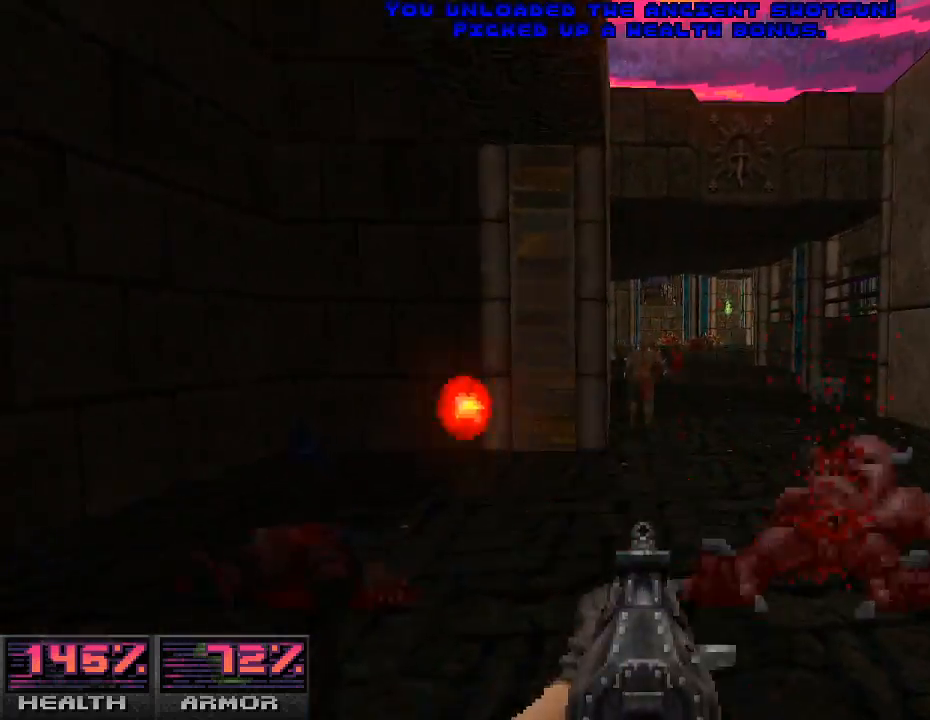
{"keys": ["a"], "mouse": ["left"], "events": [[67, "w", "down"], [200, "w", "up"], [333, "a", "down"]]}
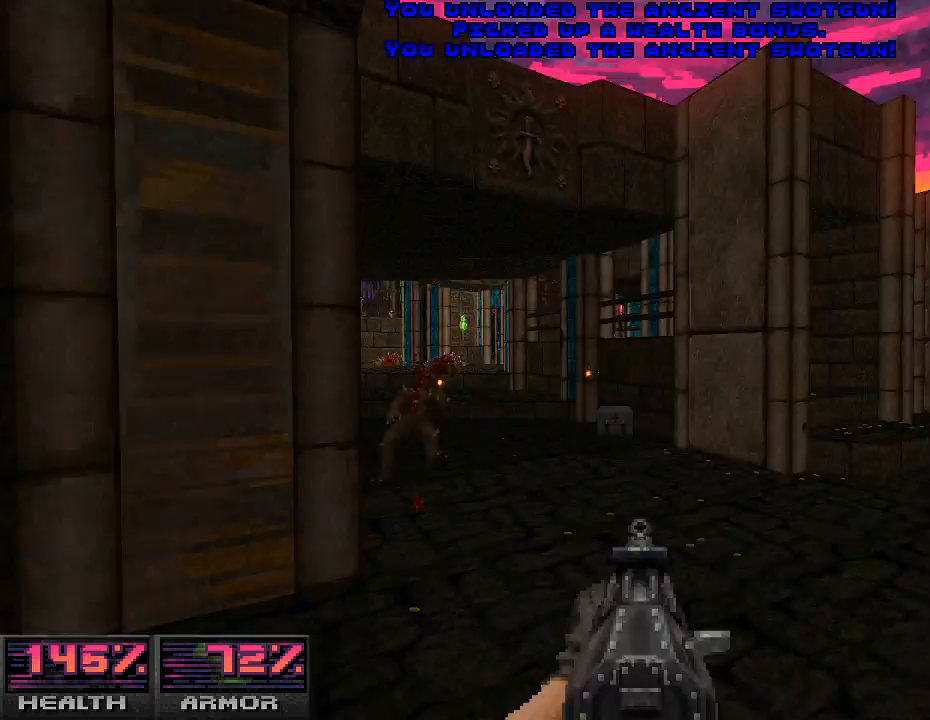
{"keys": [], "mouse": ["left"], "events": [[67, "a", "up"], [67, "s", "down"], [200, "s", "up"], [367, "w", "down"], [500, "w", "up"]]}
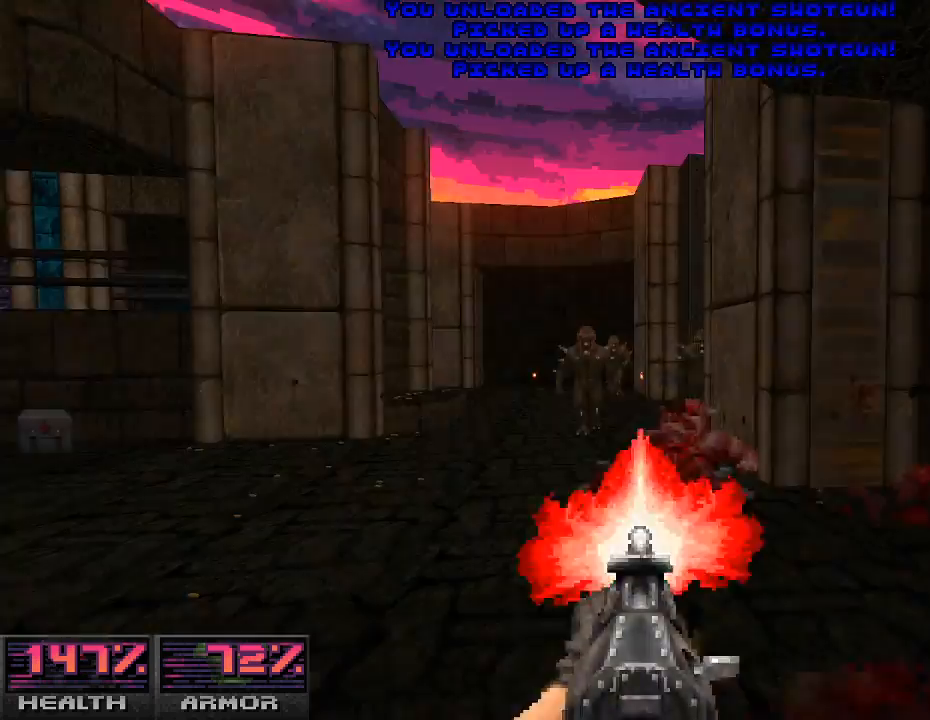
{"keys": [], "mouse": ["left"], "events": [[267, "s", "down"], [333, "s", "up"]]}
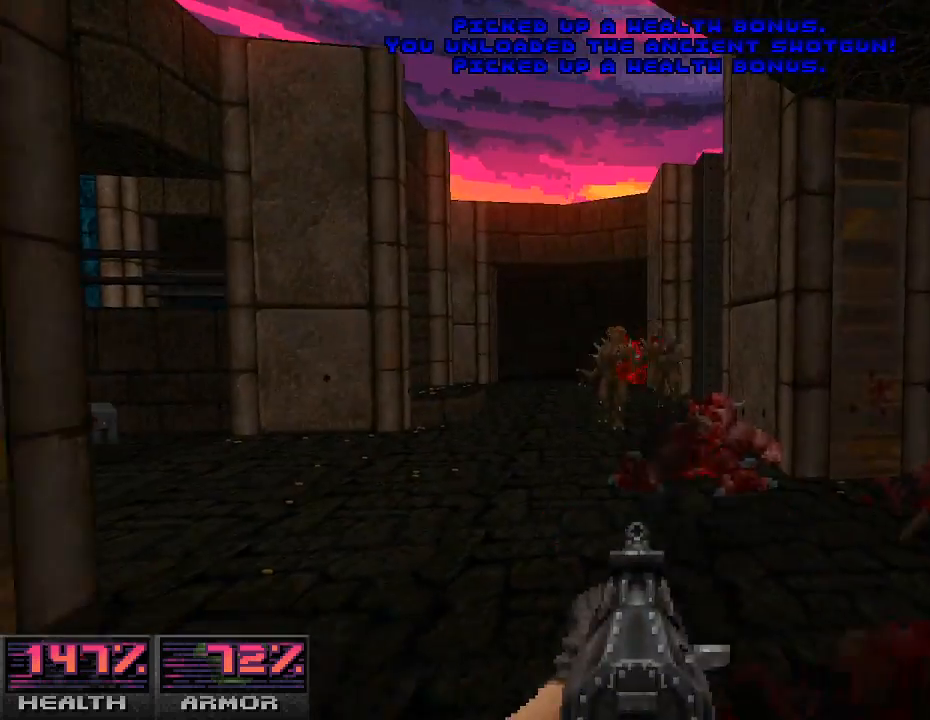
{"keys": ["a"], "mouse": ["left"], "events": [[33, "w", "down"], [200, "w", "up"], [233, "d", "down"], [367, "d", "up"], [467, "a", "down"]]}
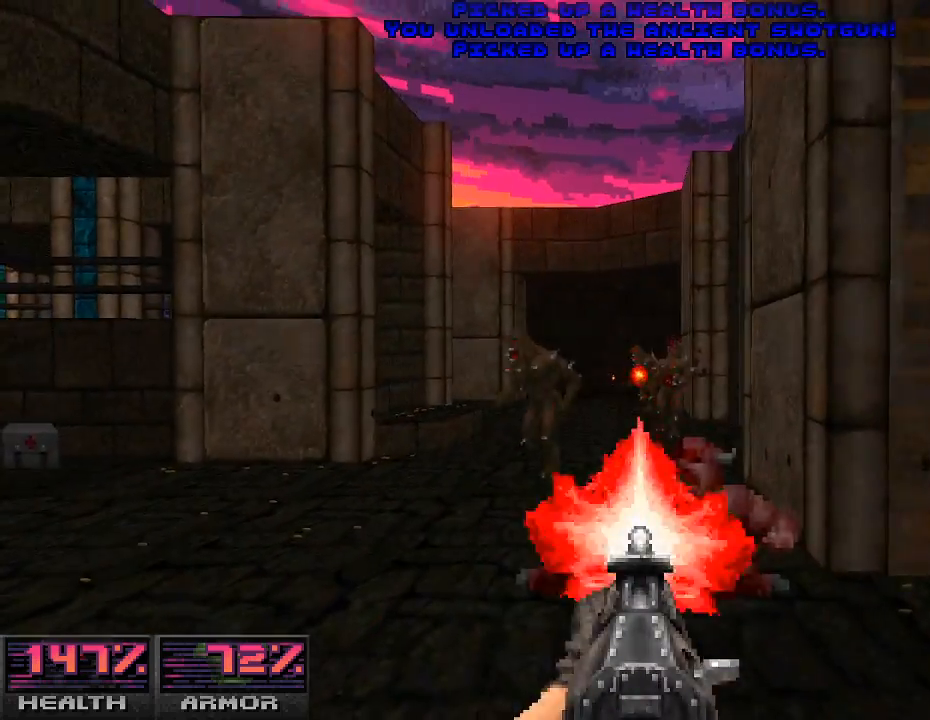
{"keys": [], "mouse": ["left"], "events": [[67, "a", "up"], [233, "s", "down"], [333, "a", "down"], [367, "s", "up"], [500, "a", "up"]]}
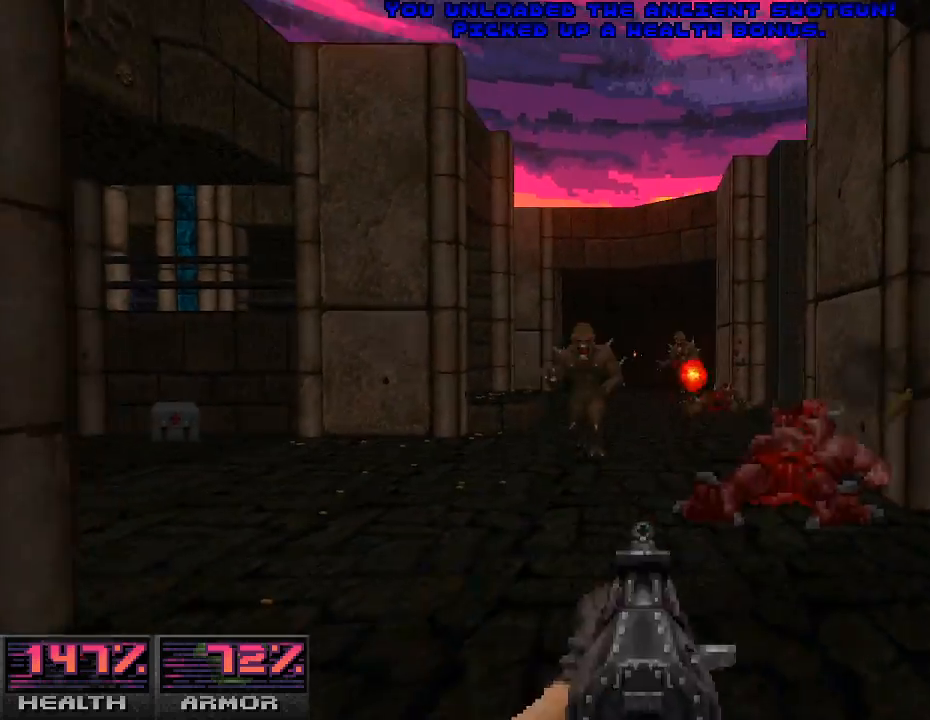
{"keys": [], "mouse": ["left"], "events": [[133, "a", "down"], [233, "a", "up"], [400, "w", "down"], [500, "w", "up"]]}
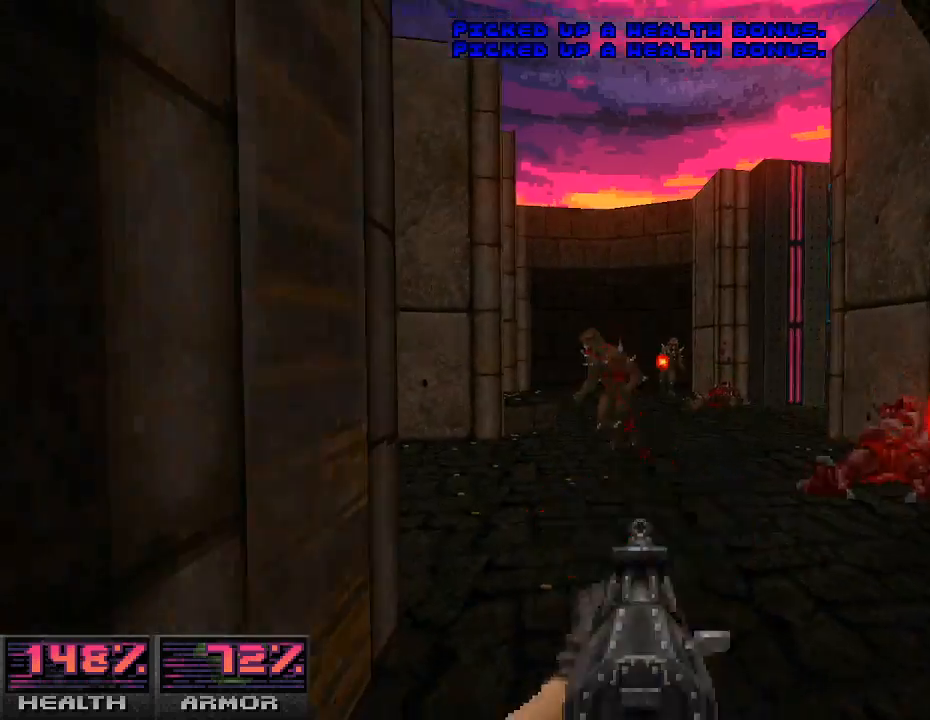
{"keys": ["d"], "mouse": ["left"], "events": [[33, "a", "down"], [167, "a", "up"], [267, "d", "down"], [367, "d", "up"], [500, "d", "down"]]}
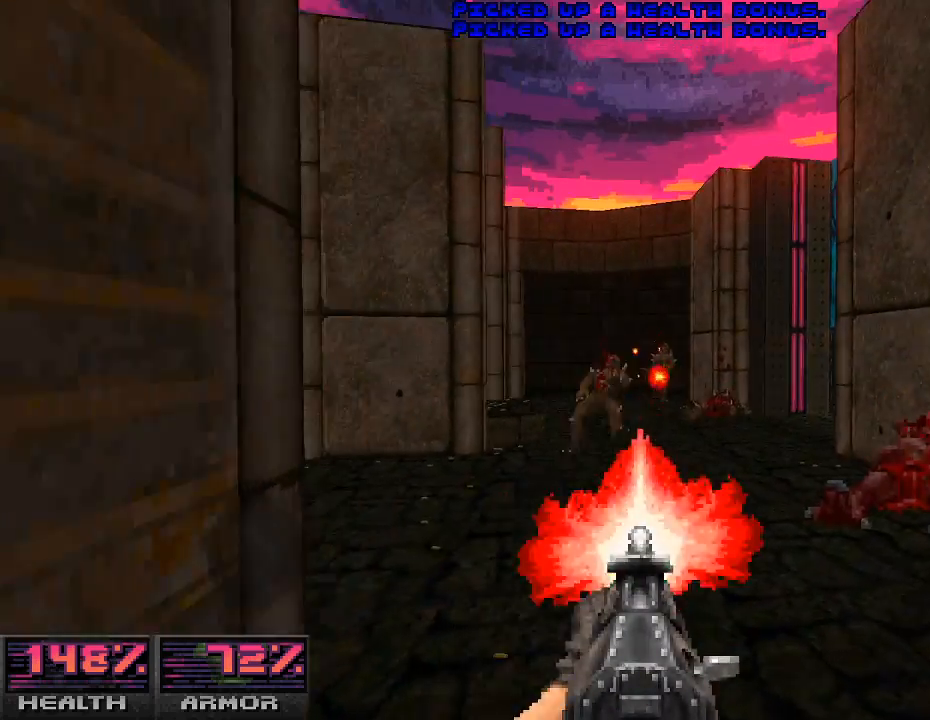
{"keys": [], "mouse": [], "events": [[133, "d", "up"], [167, "w", "down"], [300, "w", "up"], [500, "mouse_left", "up"]]}
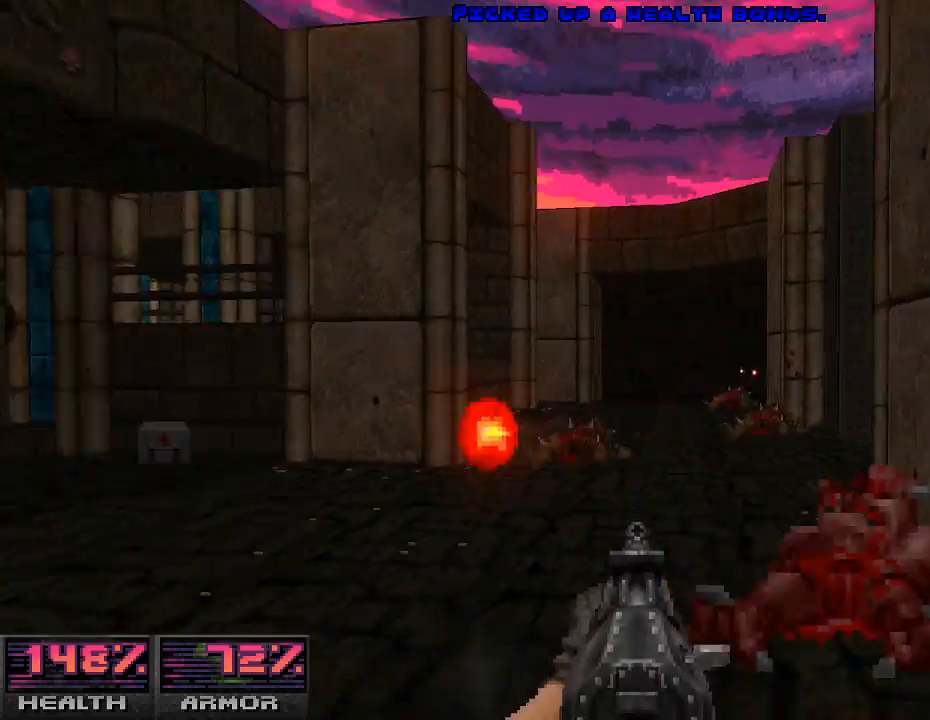
{"keys": [], "mouse": [], "events": [[133, "d", "down"], [167, "w", "down"], [367, "d", "up"], [367, "w", "up"]]}
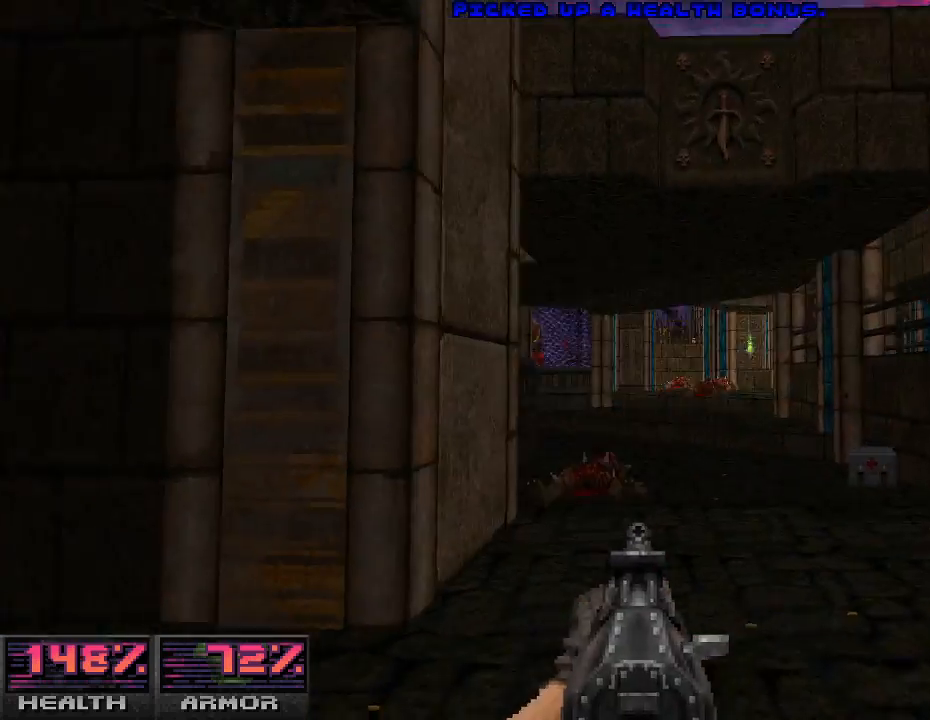
{"keys": [], "mouse": ["left"], "events": [[33, "w", "down"], [167, "d", "down"], [200, "d", "up"], [333, "w", "up"], [433, "mouse_left", "down"]]}
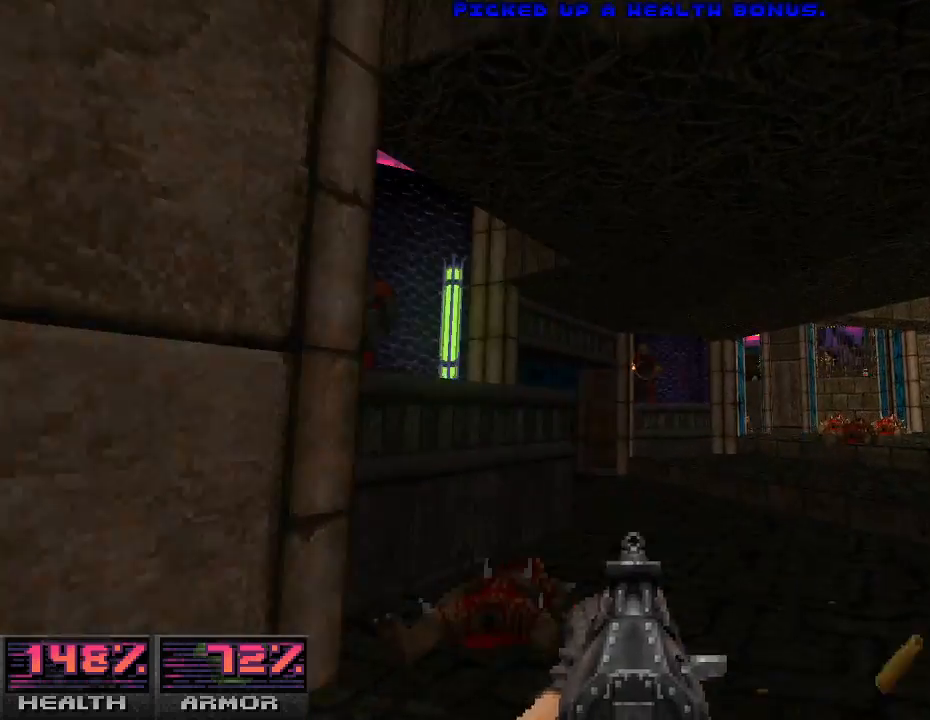
{"keys": [], "mouse": ["left"], "events": []}
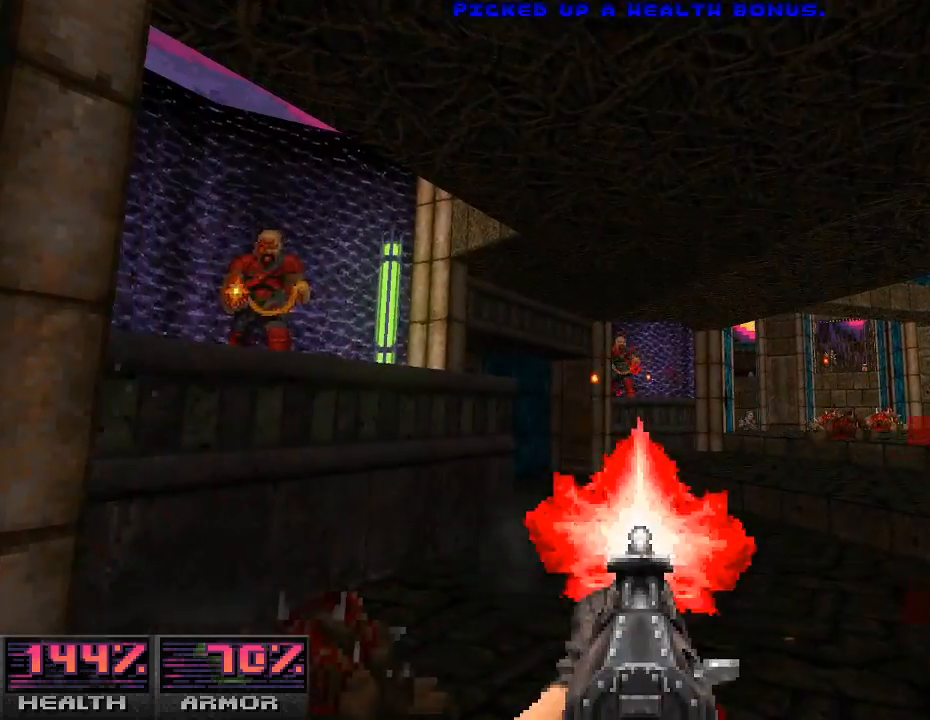
{"keys": [], "mouse": ["left"], "events": [[67, "s", "down"], [167, "s", "up"], [267, "a", "down"], [367, "a", "up"]]}
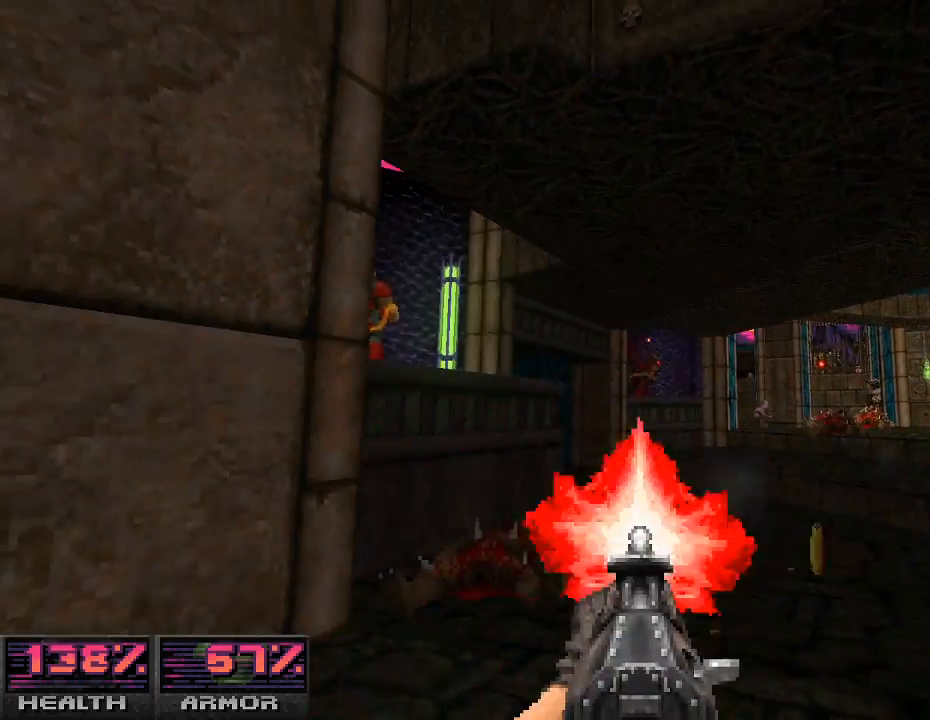
{"keys": [], "mouse": ["left"], "events": [[233, "mouse_left", "up"], [267, "d", "down"], [400, "w", "down"], [467, "d", "up"], [500, "mouse_left", "down"], [500, "w", "up"]]}
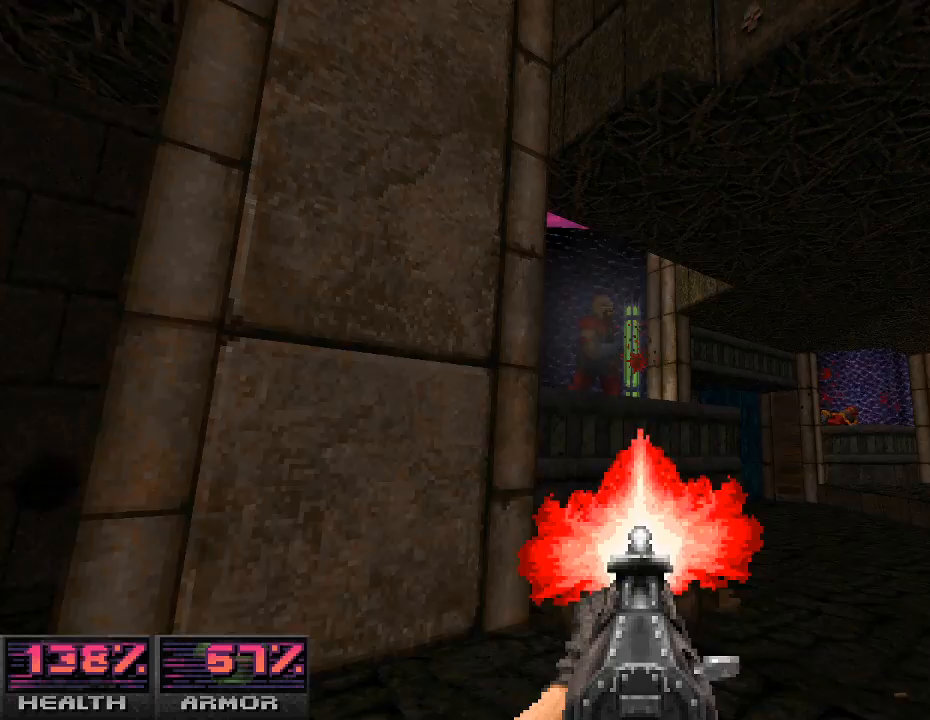
{"keys": [], "mouse": ["left"], "events": [[367, "a", "down"], [433, "a", "up"]]}
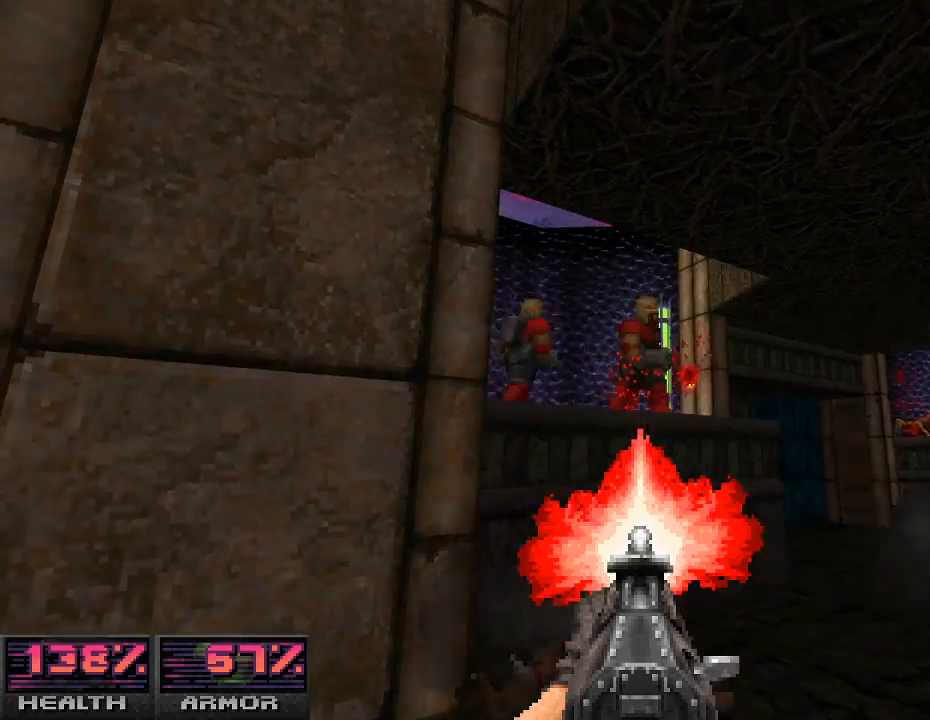
{"keys": ["s"], "mouse": ["left"], "events": [[200, "a", "down"], [300, "a", "up"], [467, "s", "down"]]}
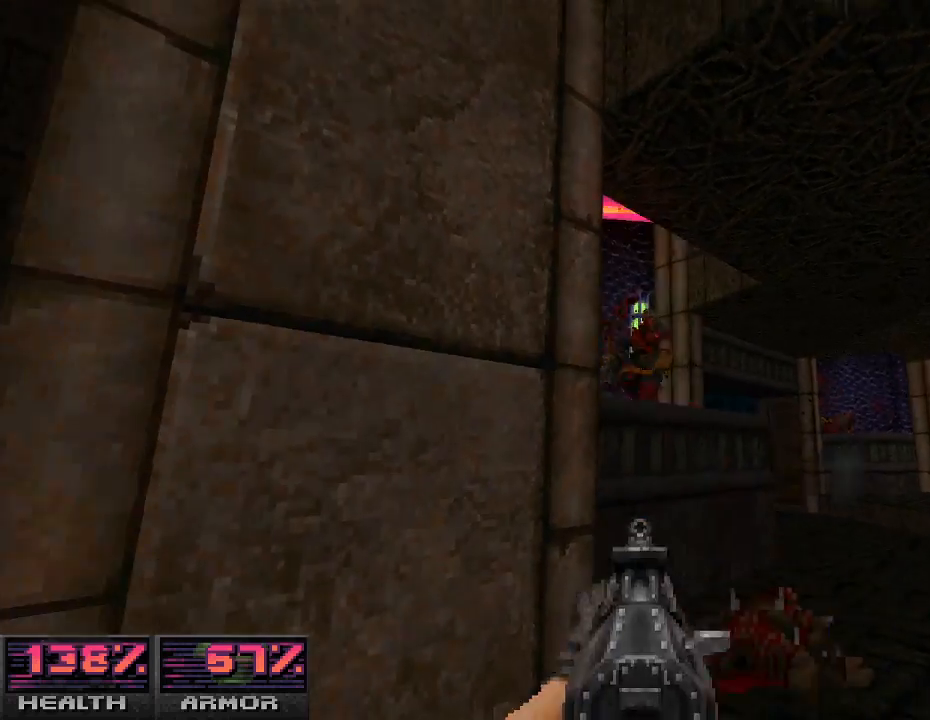
{"keys": ["a", "w"], "mouse": [], "events": [[167, "a", "down"], [200, "s", "up"], [300, "w", "down"], [467, "mouse_left", "up"]]}
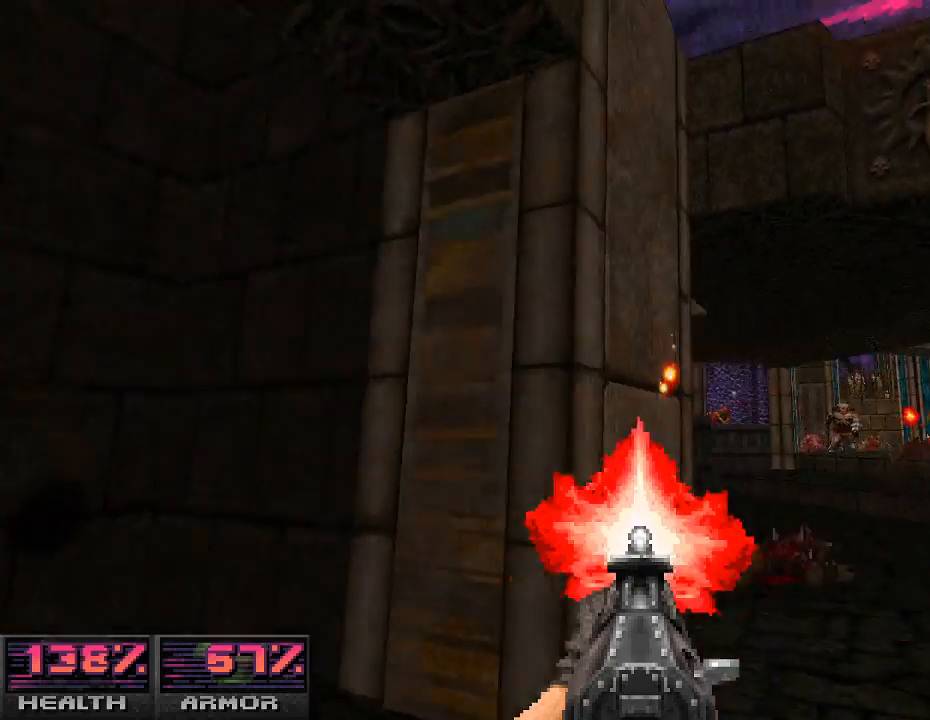
{"keys": [], "mouse": [], "events": [[267, "w", "up"], [333, "a", "up"]]}
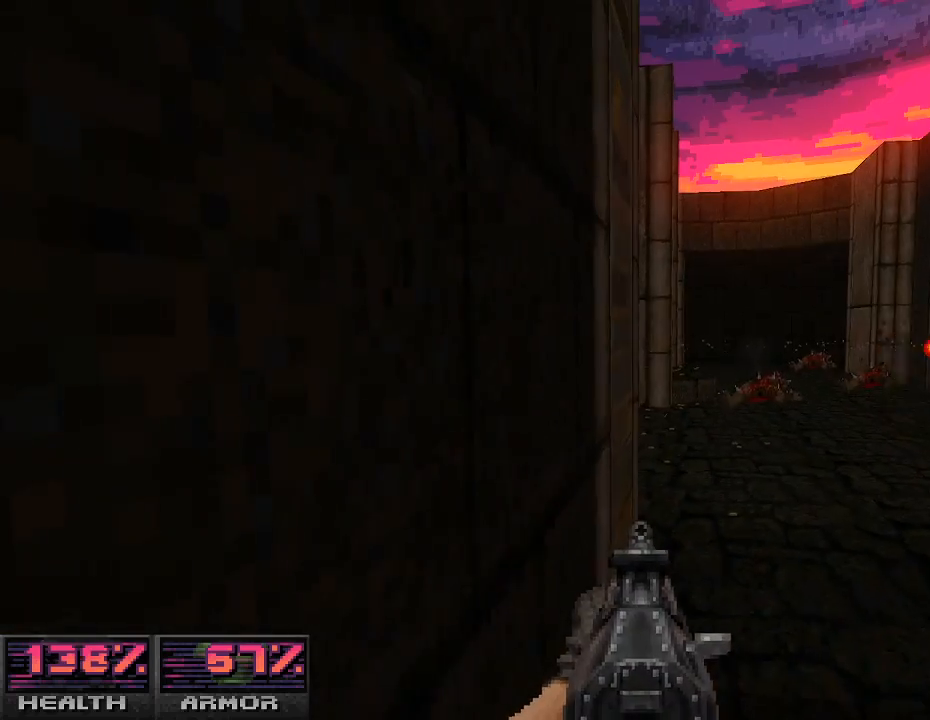
{"keys": [], "mouse": [], "events": []}
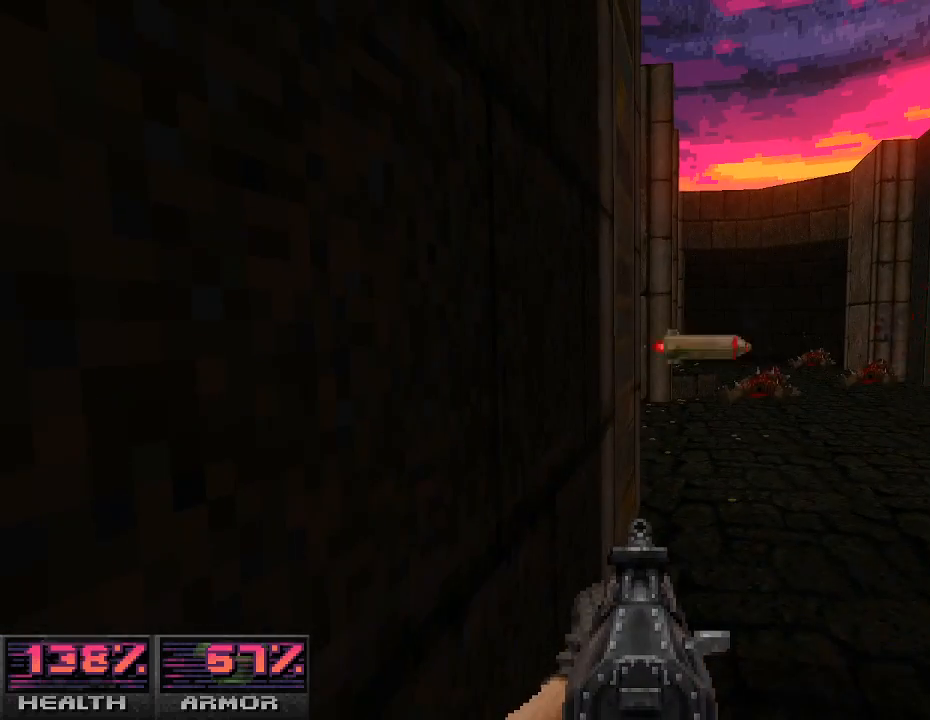
{"keys": [], "mouse": [], "events": [[100, "d", "down"], [133, "w", "down"], [167, "d", "up"], [200, "w", "up"], [333, "a", "down"], [467, "a", "up"]]}
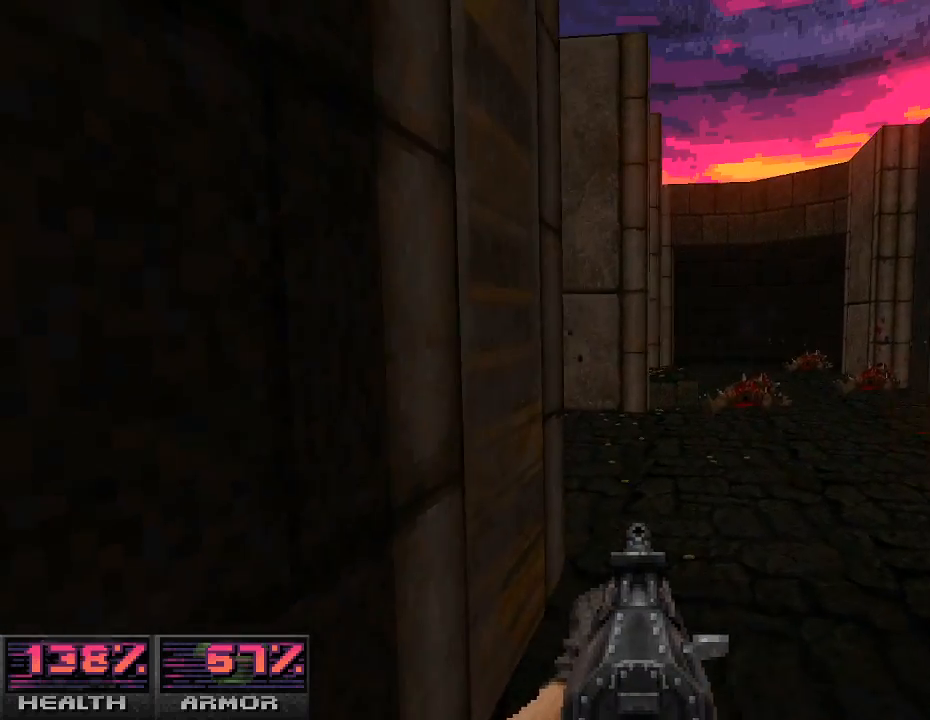
{"keys": ["d"], "mouse": [], "events": [[467, "d", "down"]]}
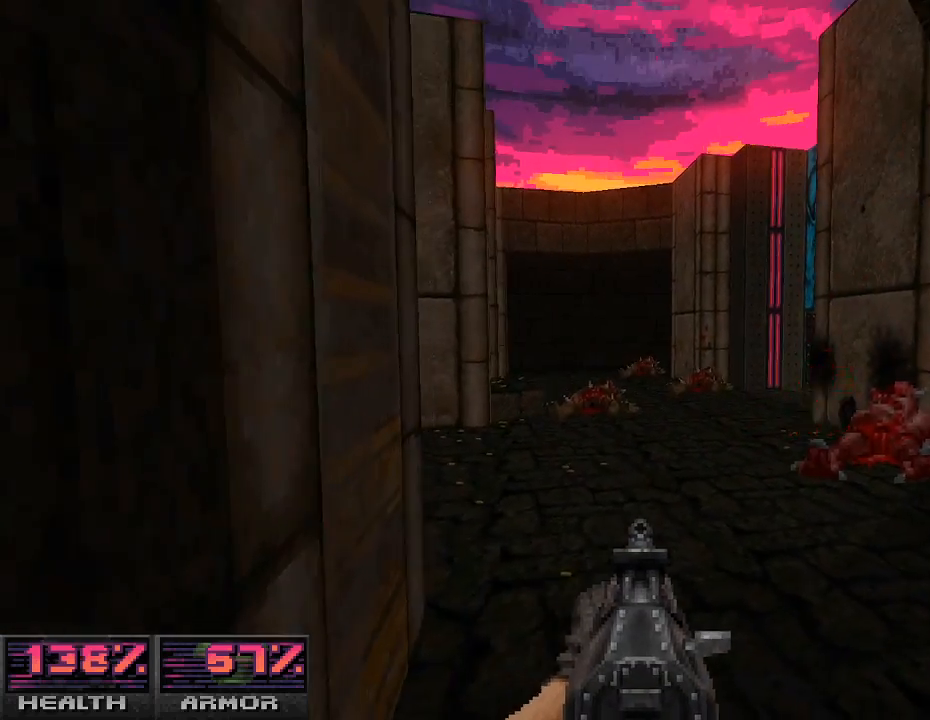
{"keys": [], "mouse": [], "events": [[100, "w", "down"], [267, "w", "up"], [400, "d", "up"]]}
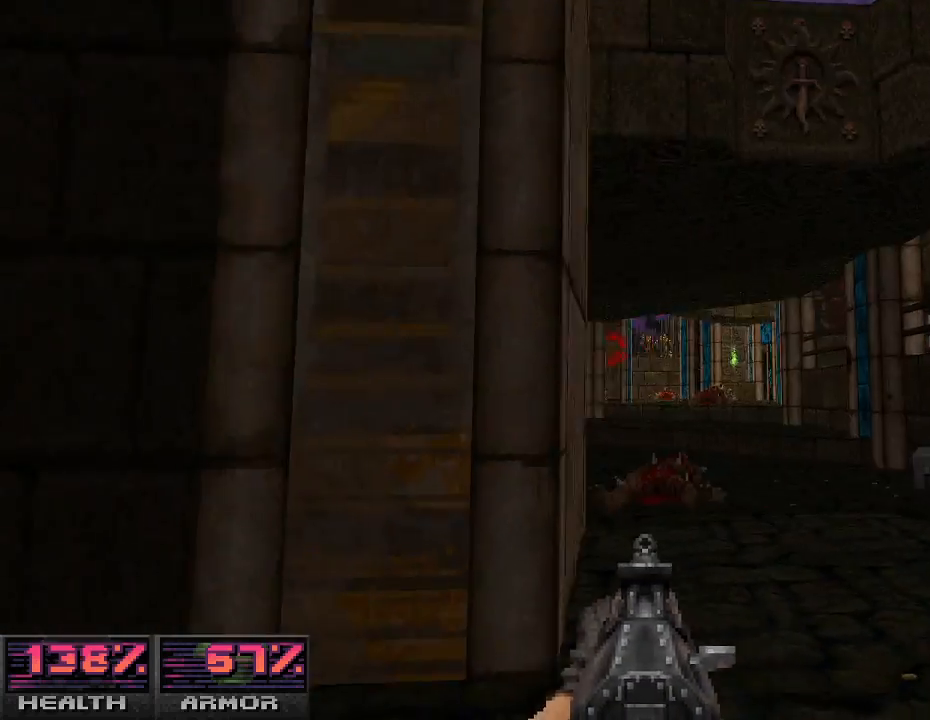
{"keys": ["s"], "mouse": [], "events": [[67, "d", "down"], [167, "w", "down"], [300, "w", "up"], [333, "d", "up"], [500, "s", "down"]]}
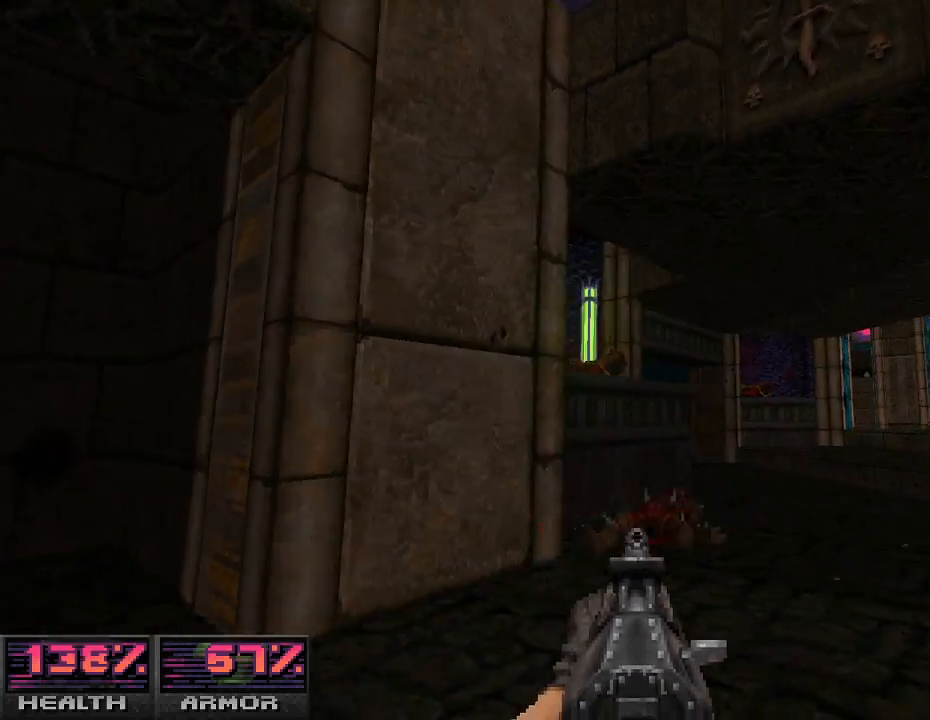
{"keys": [], "mouse": ["left"], "events": [[33, "mouse_left", "down"], [233, "s", "up"], [267, "d", "down"], [367, "d", "up"], [400, "d", "down"], [500, "d", "up"]]}
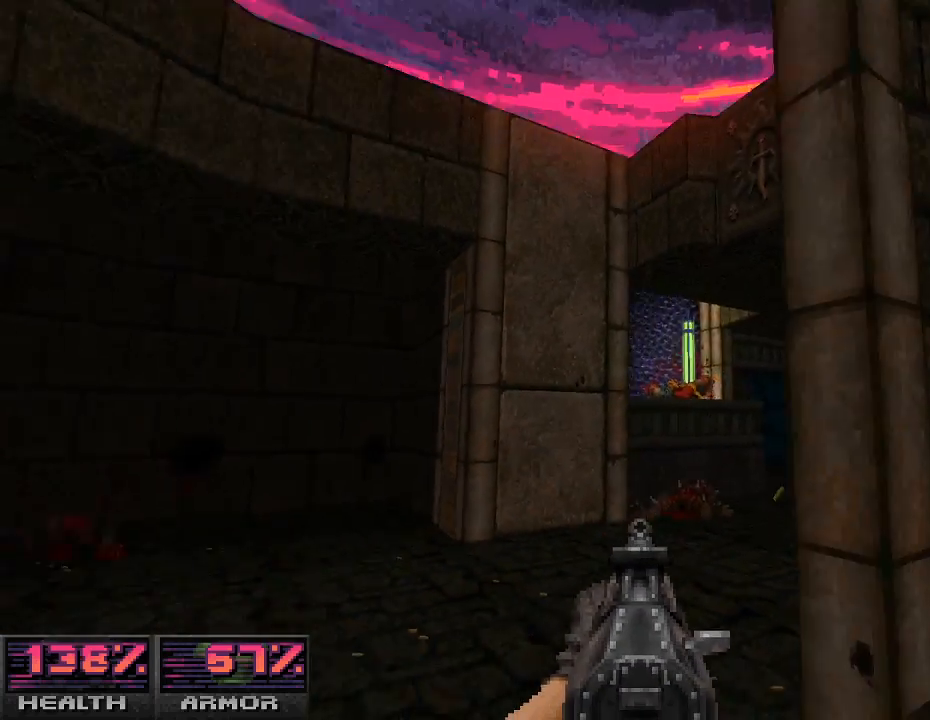
{"keys": [], "mouse": [], "events": [[200, "mouse_left", "up"]]}
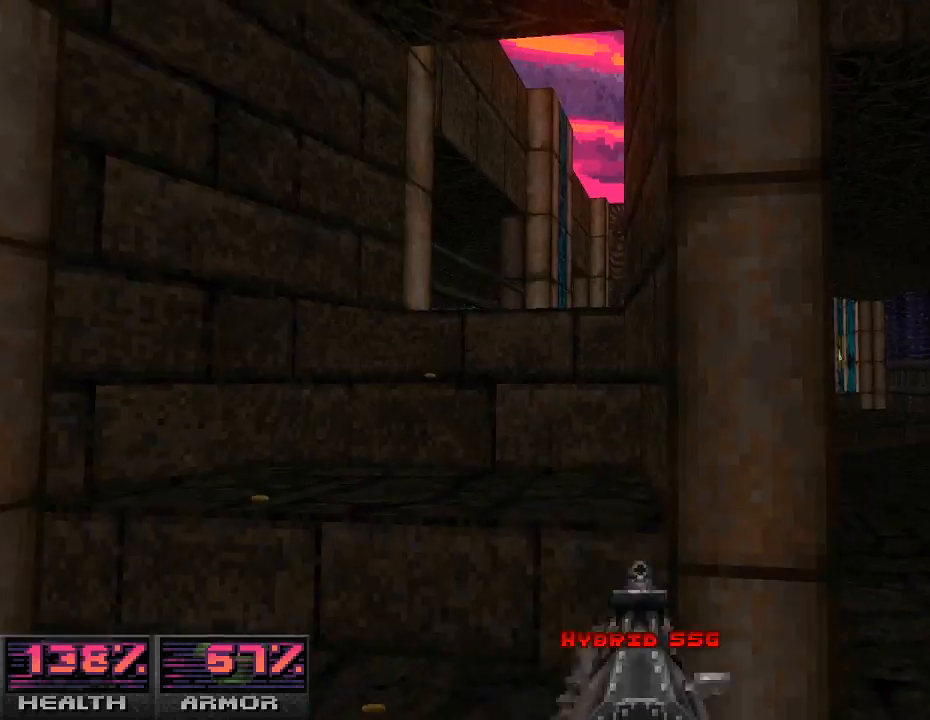
{"keys": [], "mouse": [], "events": [[100, "d", "down"], [333, "d", "up"], [333, "w", "down"], [433, "w", "up"]]}
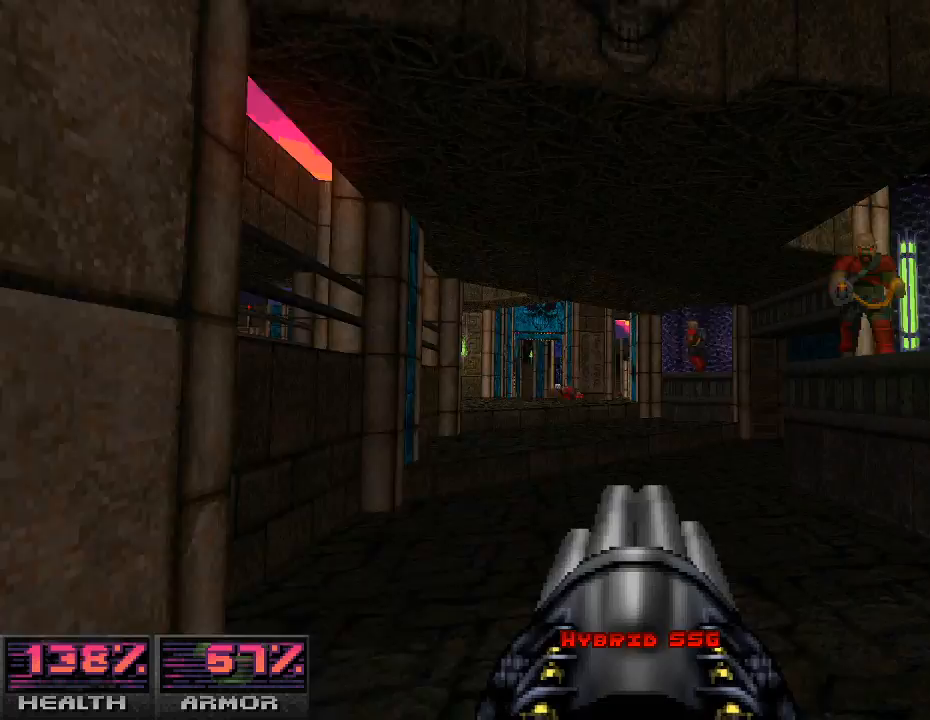
{"keys": ["s"], "mouse": ["left"], "events": [[67, "a", "down"], [133, "w", "down"], [233, "a", "up"], [267, "w", "up"], [400, "s", "down"], [500, "mouse_left", "down"]]}
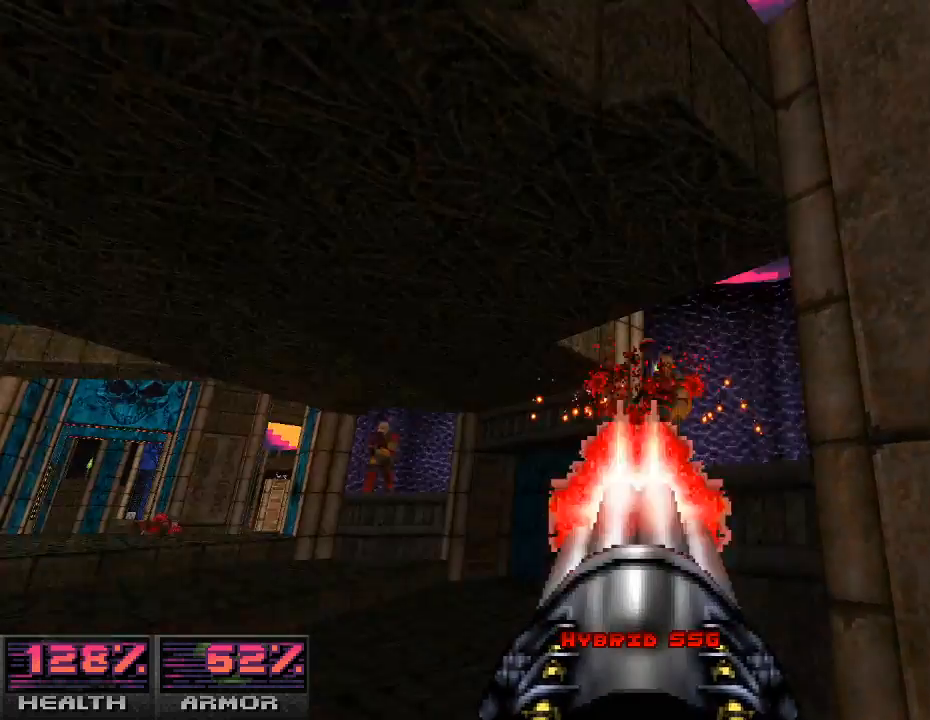
{"keys": [], "mouse": [], "events": [[33, "d", "down"], [167, "mouse_left", "up"], [200, "d", "up"], [233, "s", "up"], [267, "a", "down"], [433, "a", "up"]]}
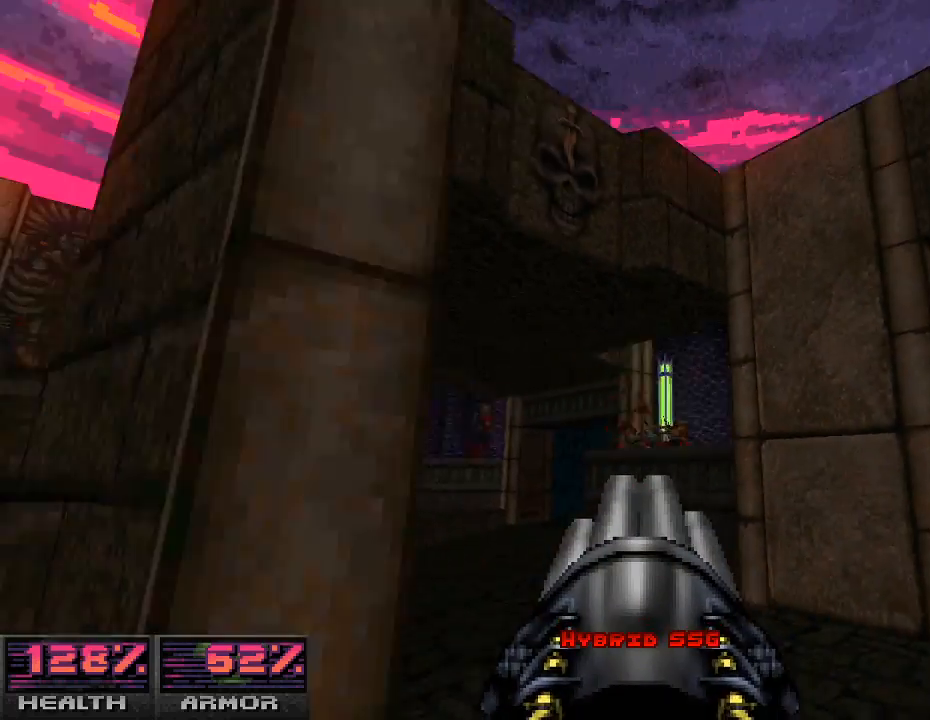
{"keys": [], "mouse": [], "events": [[267, "d", "down"], [367, "w", "down"], [500, "d", "up"], [500, "w", "up"]]}
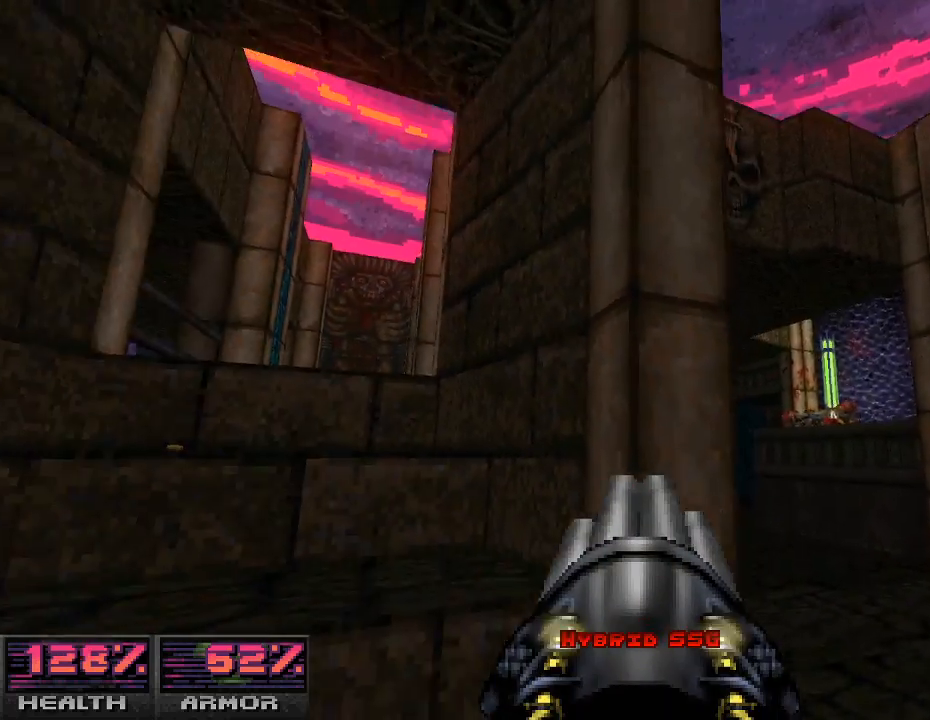
{"keys": [], "mouse": [], "events": [[267, "d", "down"], [400, "d", "up"]]}